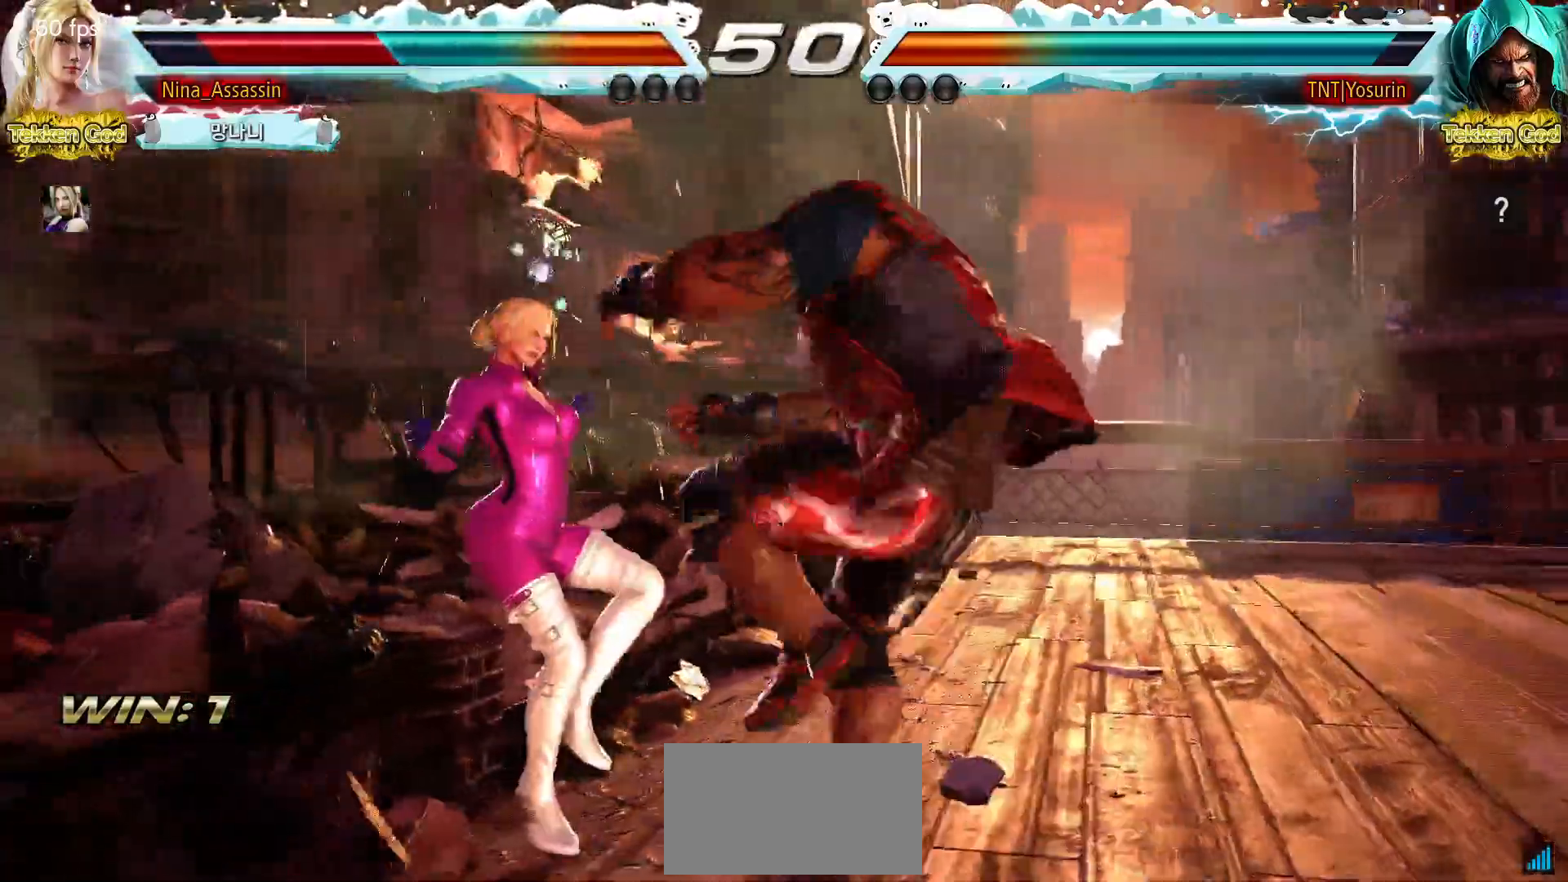
Gameplay with a controller (arcade stick); each line is a JSON object with the inputs held at the frame after it. "events" lists button and stick changes between this image and that frame as [ms after this image, input, new state], when the widget could be followed in between. Not read: L3 R3.
{"buttons": ["SQUARE"], "left_stick": "center", "events": [[33, "TRIANGLE", "down"], [83, "TRIANGLE", "up"], [117, "SQUARE", "down"], [167, "SQUARE", "up"], [217, "TRIANGLE", "down"], [250, "TRIANGLE", "up"], [300, "SQUARE", "down"], [350, "SQUARE", "up"], [467, "SQUARE", "down"]]}
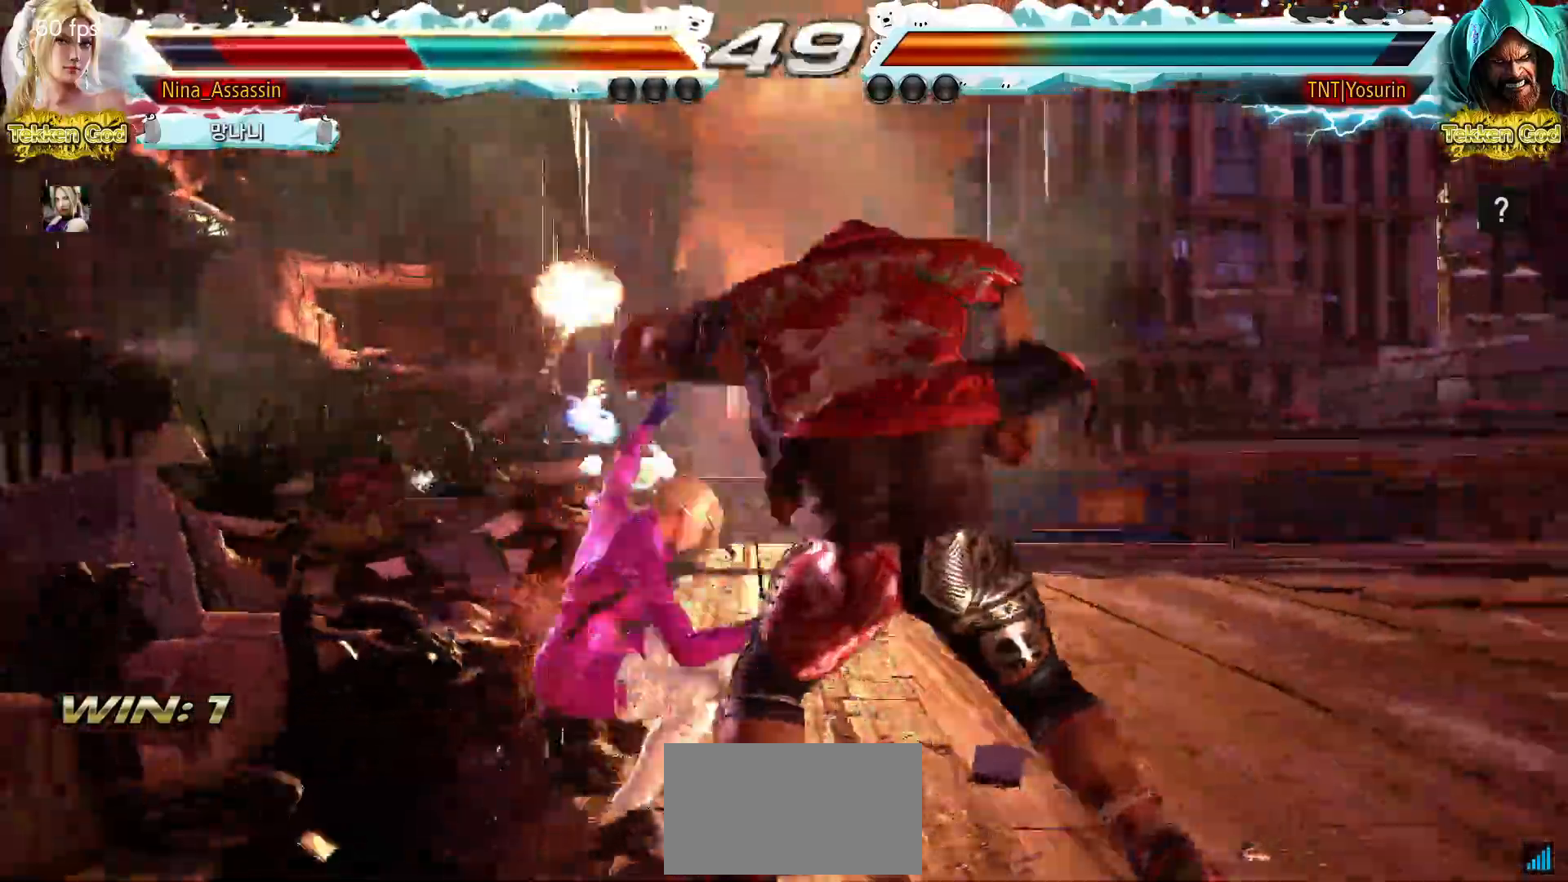
{"buttons": [], "left_stick": "center", "events": [[17, "SQUARE", "up"], [50, "TRIANGLE", "down"], [100, "TRIANGLE", "up"], [133, "SQUARE", "down"], [167, "SQUARE", "up"], [217, "TRIANGLE", "down"], [250, "TRIANGLE", "up"], [300, "SQUARE", "down"], [333, "SQUARE", "up"], [367, "TRIANGLE", "down"], [400, "TRIANGLE", "up"], [450, "SQUARE", "down"], [483, "SQUARE", "up"]]}
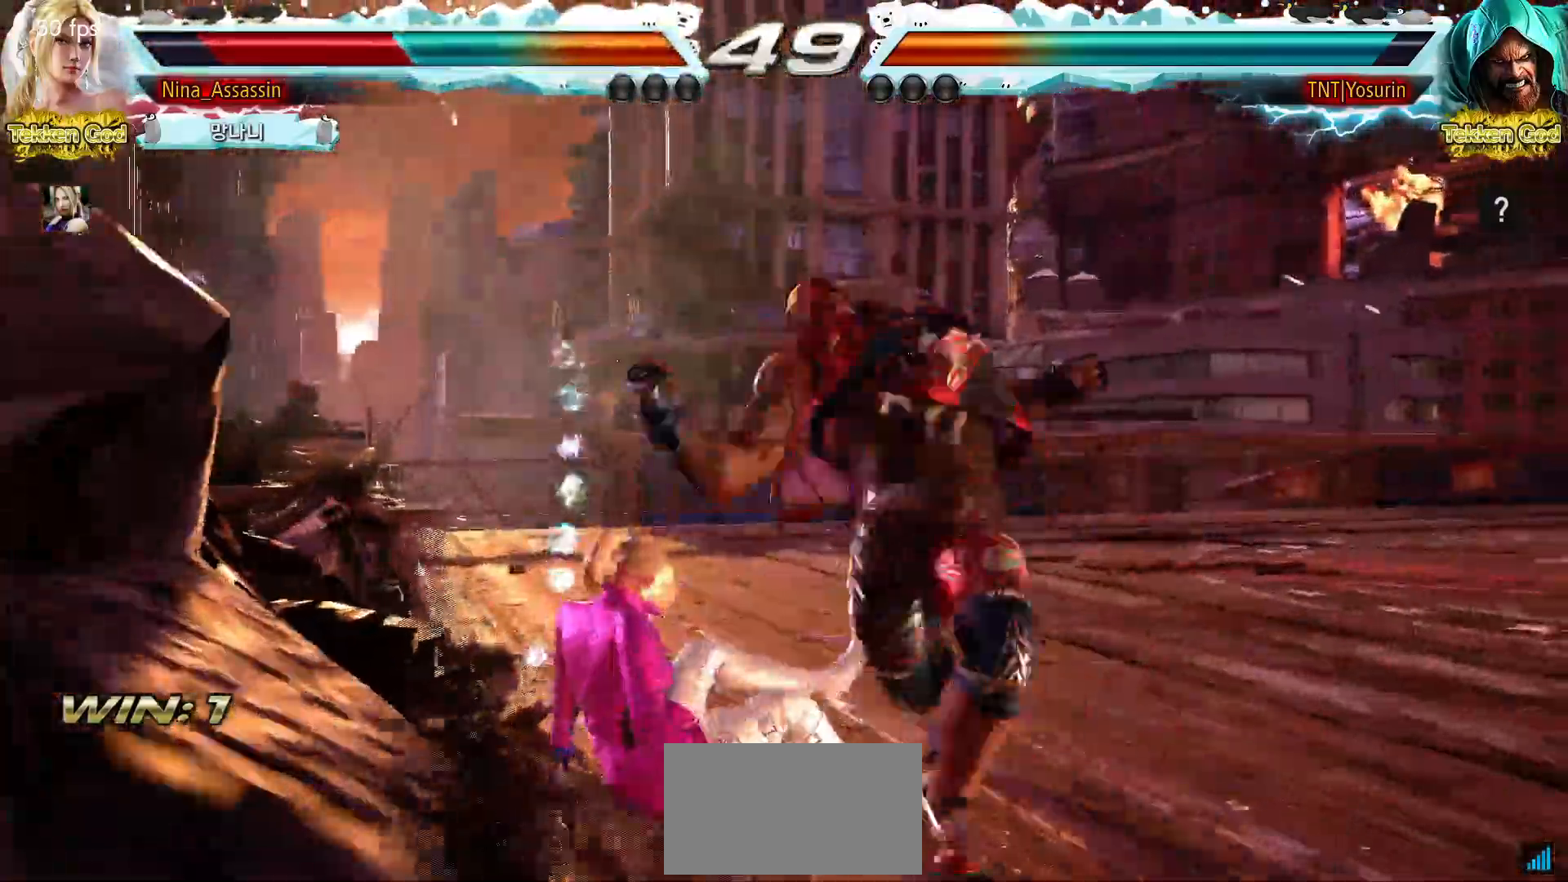
{"buttons": [], "left_stick": "center", "events": [[17, "TRIANGLE", "down"], [50, "TRIANGLE", "up"], [83, "SQUARE", "down"], [133, "SQUARE", "up"], [167, "TRIANGLE", "down"], [217, "TRIANGLE", "up"], [250, "SQUARE", "down"], [283, "SQUARE", "up"]]}
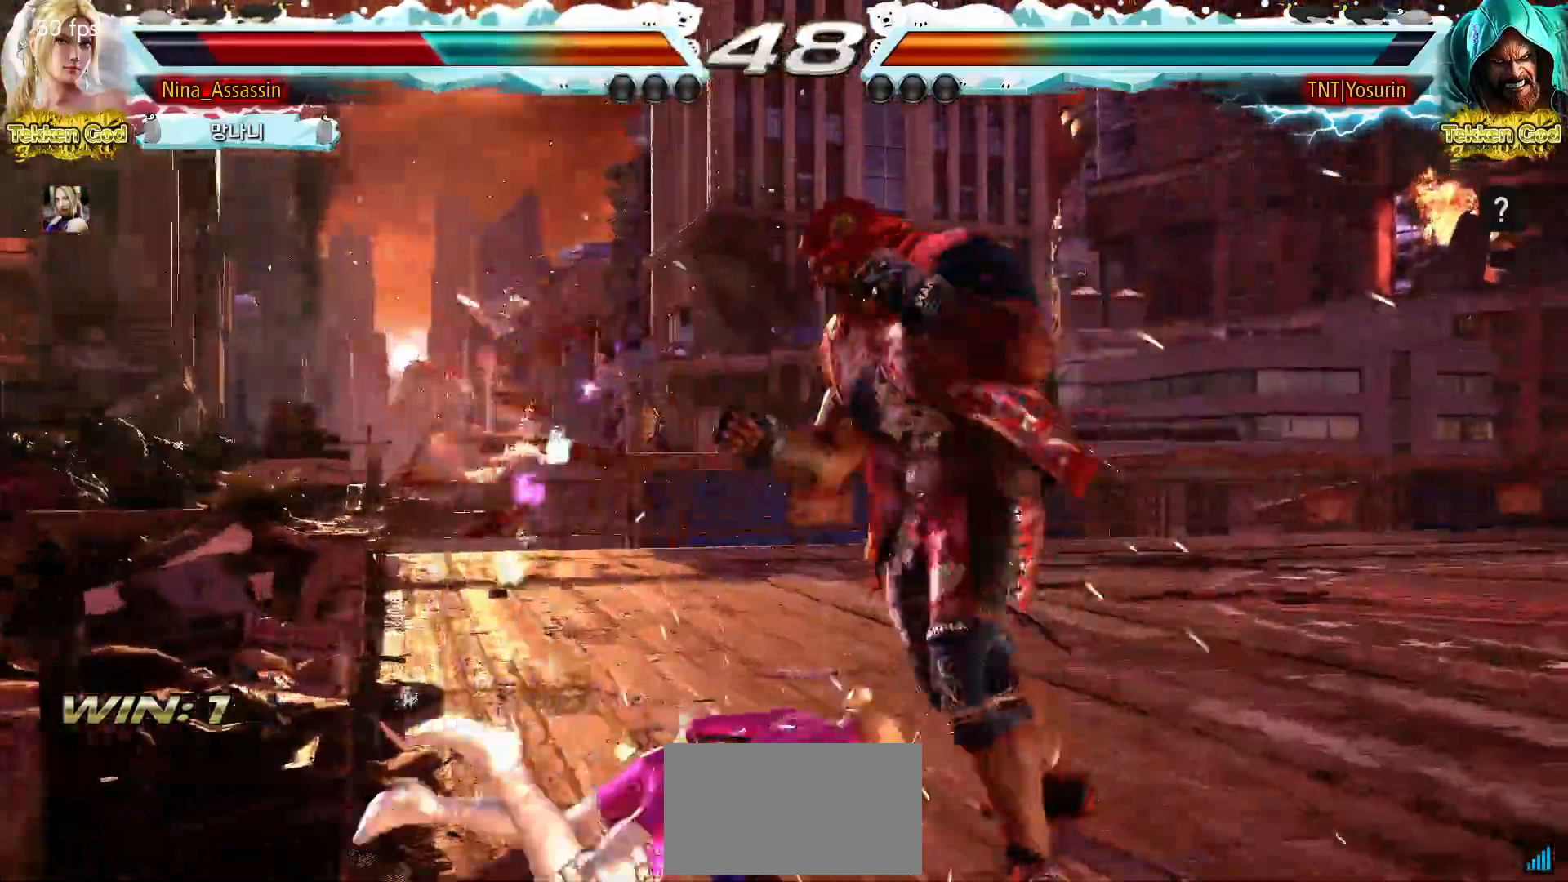
{"buttons": ["SQUARE"], "left_stick": "center", "events": [[67, "TRIANGLE", "down"], [100, "TRIANGLE", "up"], [133, "SQUARE", "down"], [183, "SQUARE", "up"], [217, "TRIANGLE", "down"], [267, "TRIANGLE", "up"], [300, "SQUARE", "down"], [350, "SQUARE", "up"], [383, "TRIANGLE", "down"], [433, "TRIANGLE", "up"], [467, "SQUARE", "down"]]}
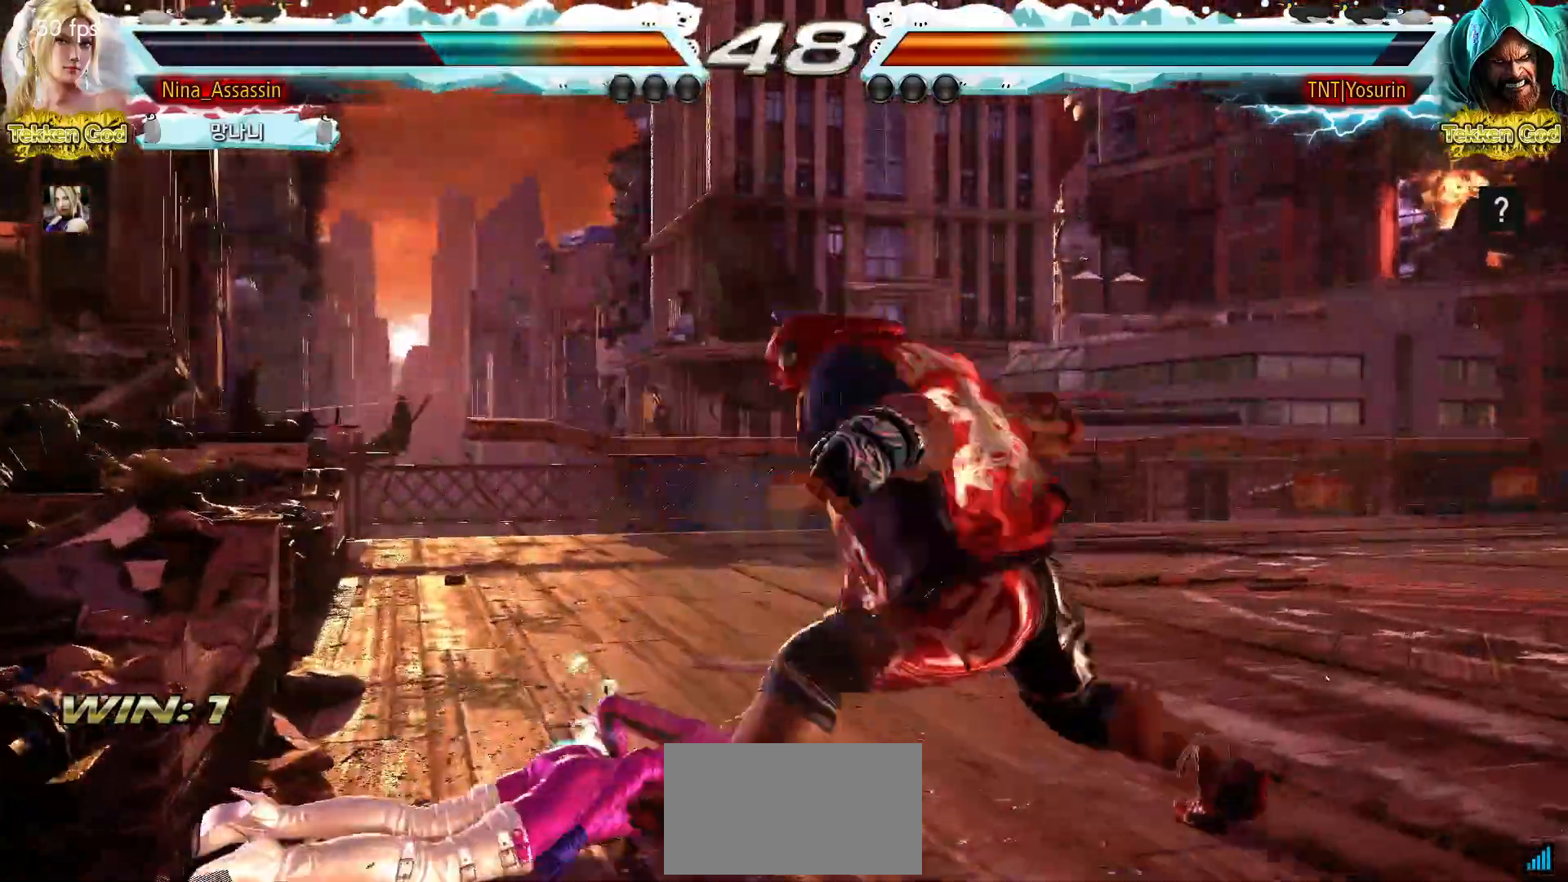
{"buttons": ["SQUARE"], "left_stick": "center", "events": [[17, "SQUARE", "up"], [50, "TRIANGLE", "down"], [117, "TRIANGLE", "up"], [133, "SQUARE", "down"], [183, "SQUARE", "up"], [217, "TRIANGLE", "down"], [283, "TRIANGLE", "up"], [317, "SQUARE", "down"], [367, "SQUARE", "up"], [400, "TRIANGLE", "down"], [450, "TRIANGLE", "up"], [483, "SQUARE", "down"]]}
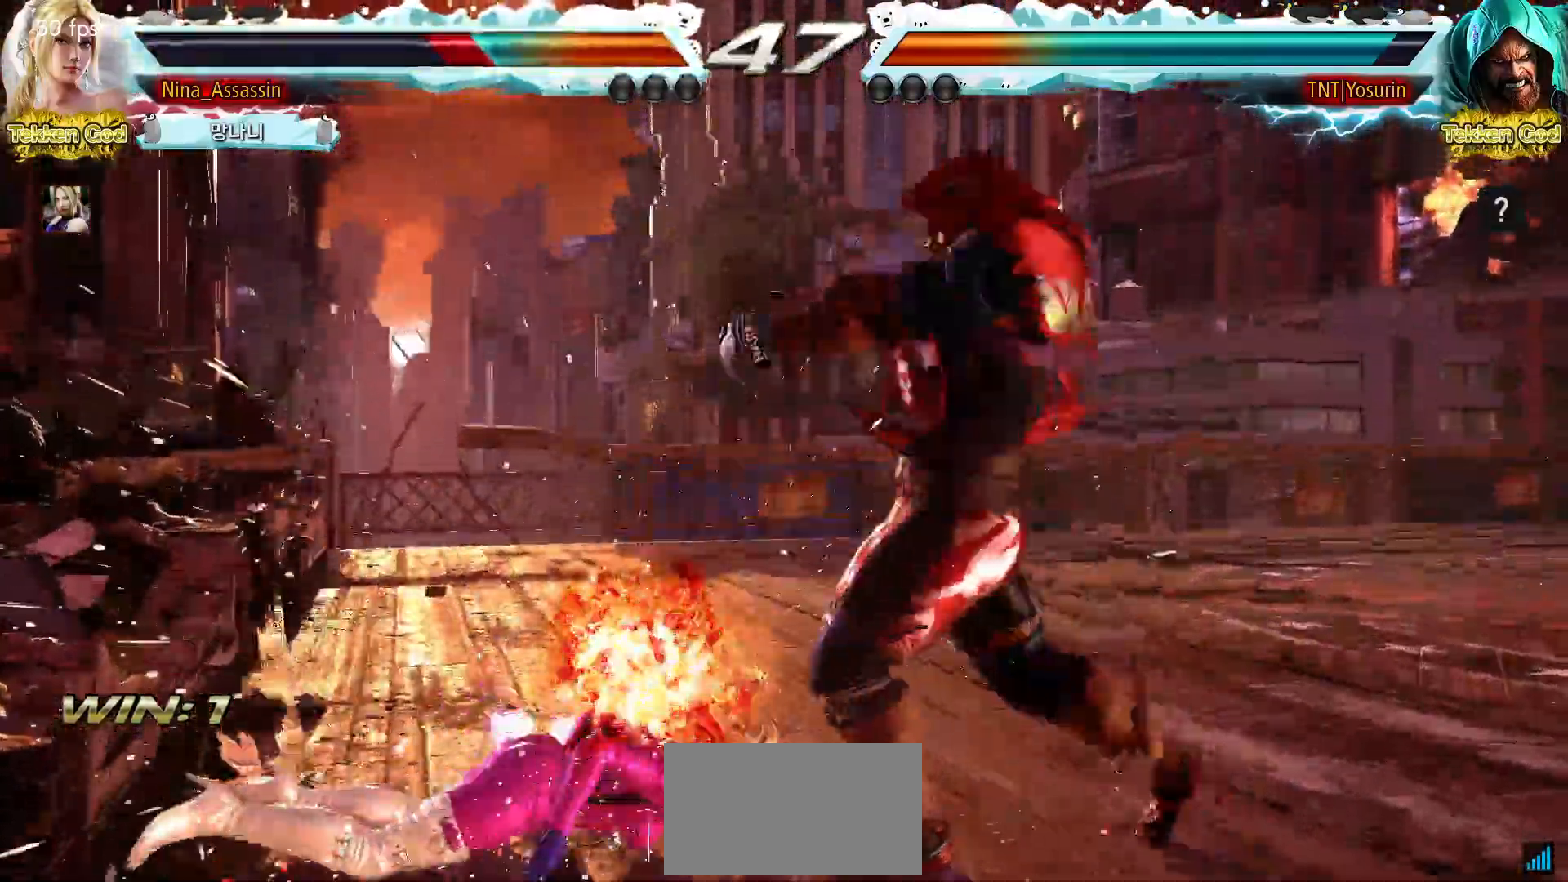
{"buttons": [], "left_stick": "center", "events": [[33, "SQUARE", "up"], [67, "TRIANGLE", "down"], [117, "TRIANGLE", "up"], [133, "SQUARE", "down"], [183, "SQUARE", "up"], [233, "TRIANGLE", "down"], [300, "SQUARE", "down"], [300, "TRIANGLE", "up"], [350, "SQUARE", "up"]]}
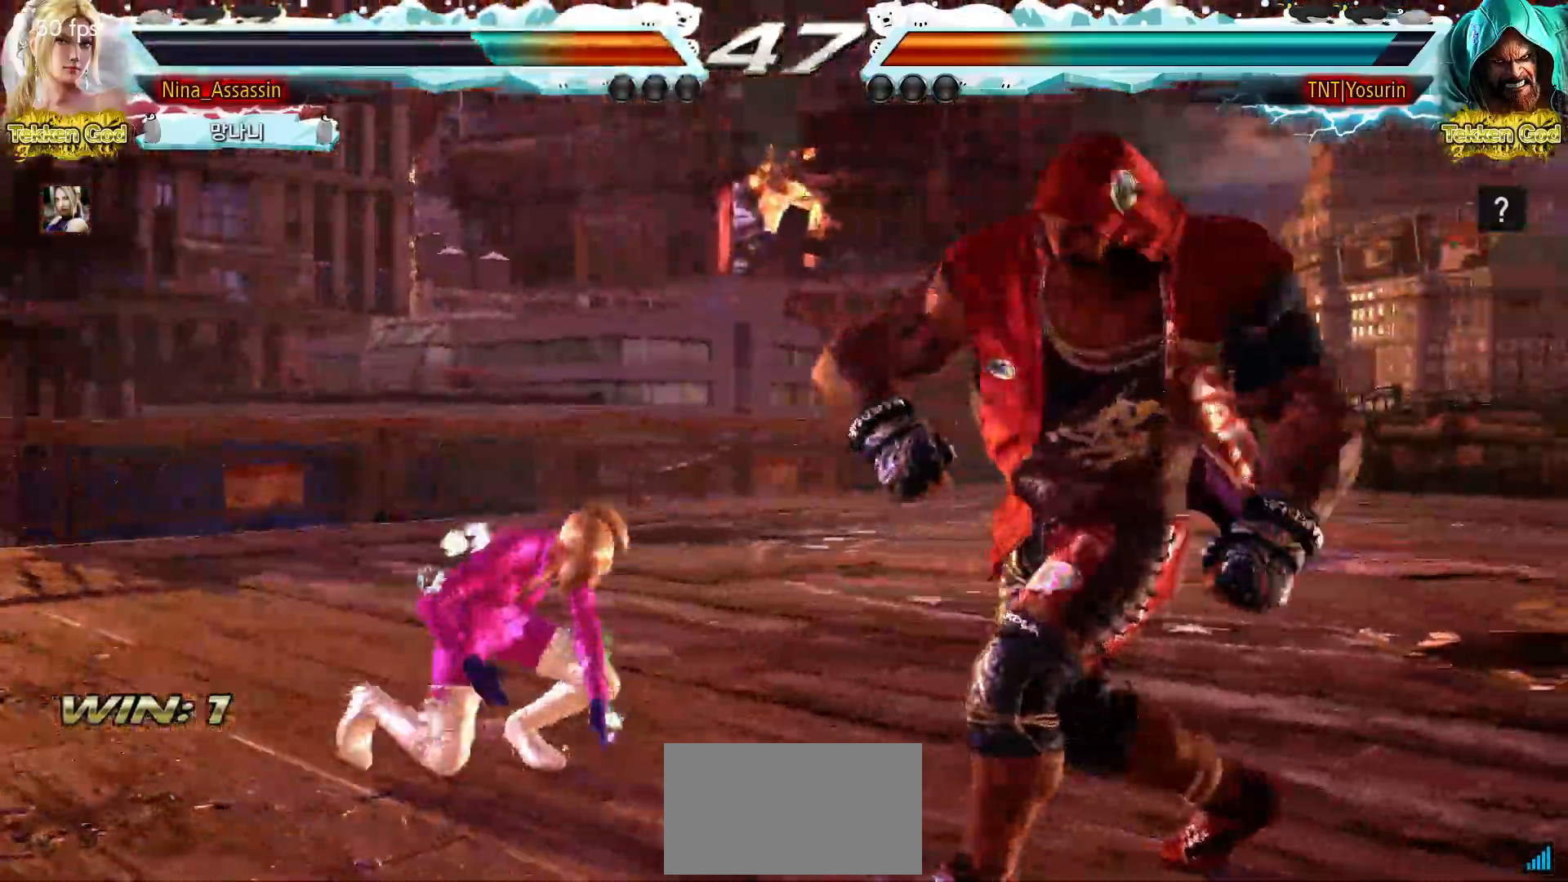
{"buttons": ["TRIANGLE"], "left_stick": "center", "events": [[33, "left_stick", "up"], [117, "left_stick", "center"], [300, "SQUARE", "down"], [300, "left_stick", "down-right"], [367, "SQUARE", "up"], [433, "TRIANGLE", "down"], [467, "left_stick", "center"]]}
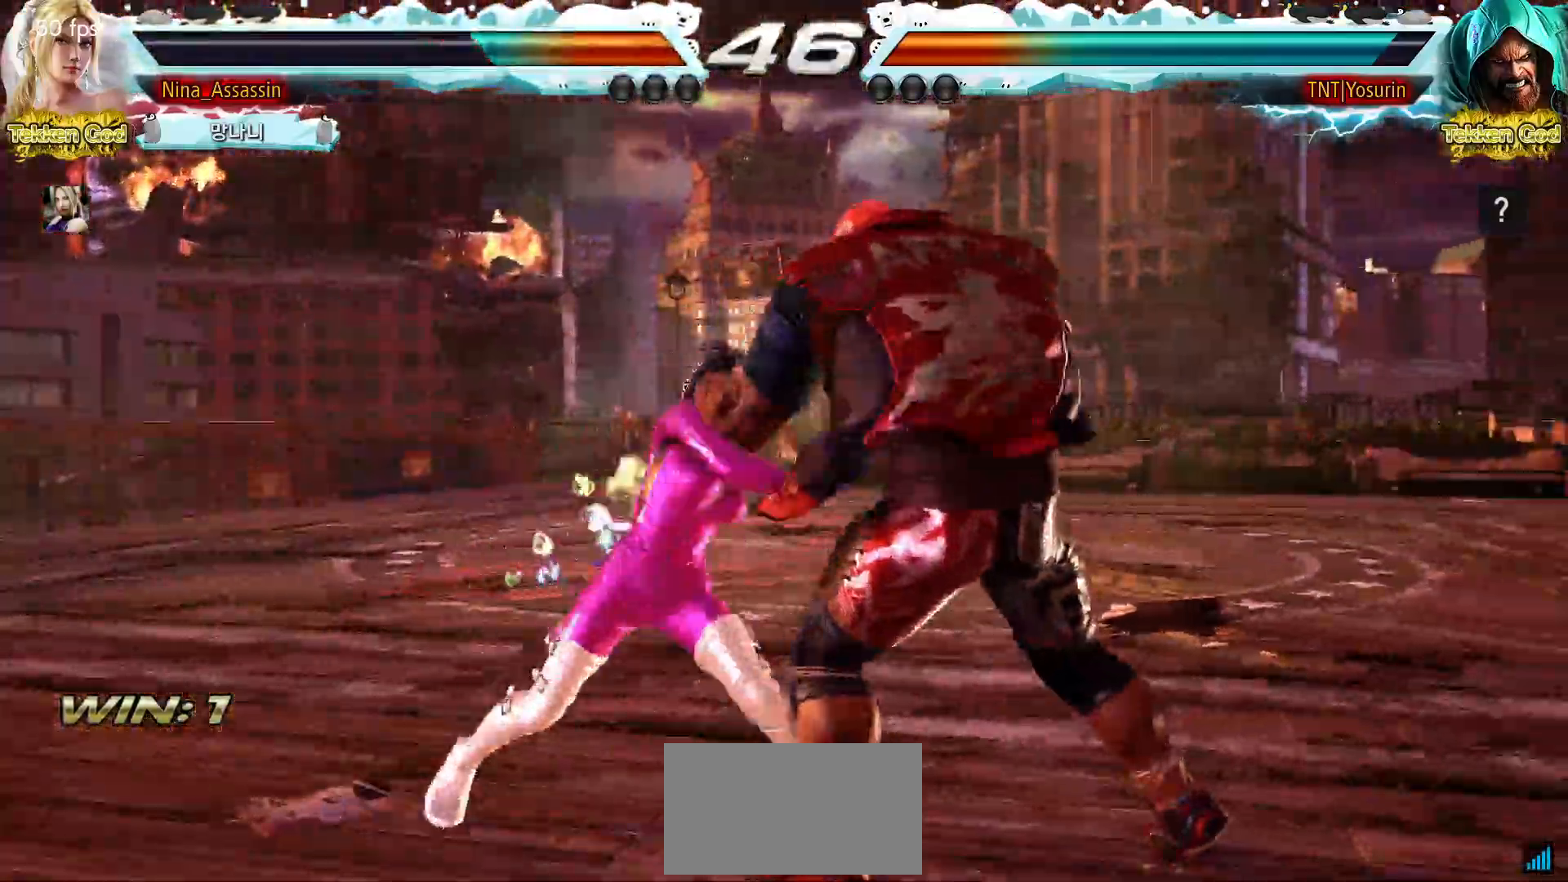
{"buttons": [], "left_stick": "center", "events": [[33, "TRIANGLE", "up"], [367, "left_stick", "up"], [433, "left_stick", "center"]]}
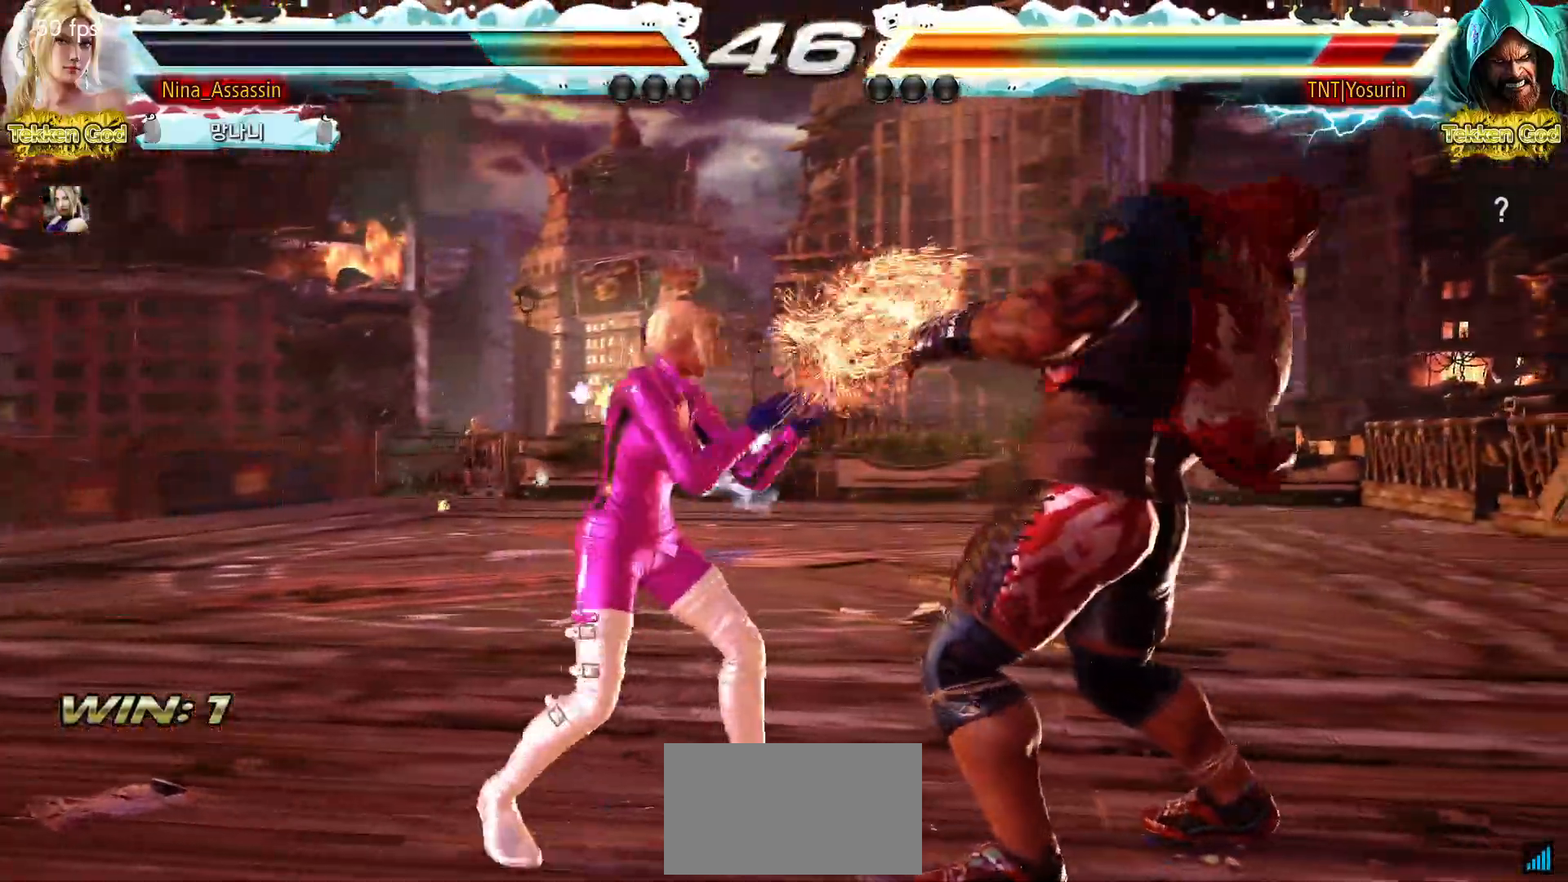
{"buttons": [], "left_stick": "up", "events": [[100, "SQUARE", "down"], [167, "SQUARE", "up"], [250, "left_stick", "left"], [433, "left_stick", "up"]]}
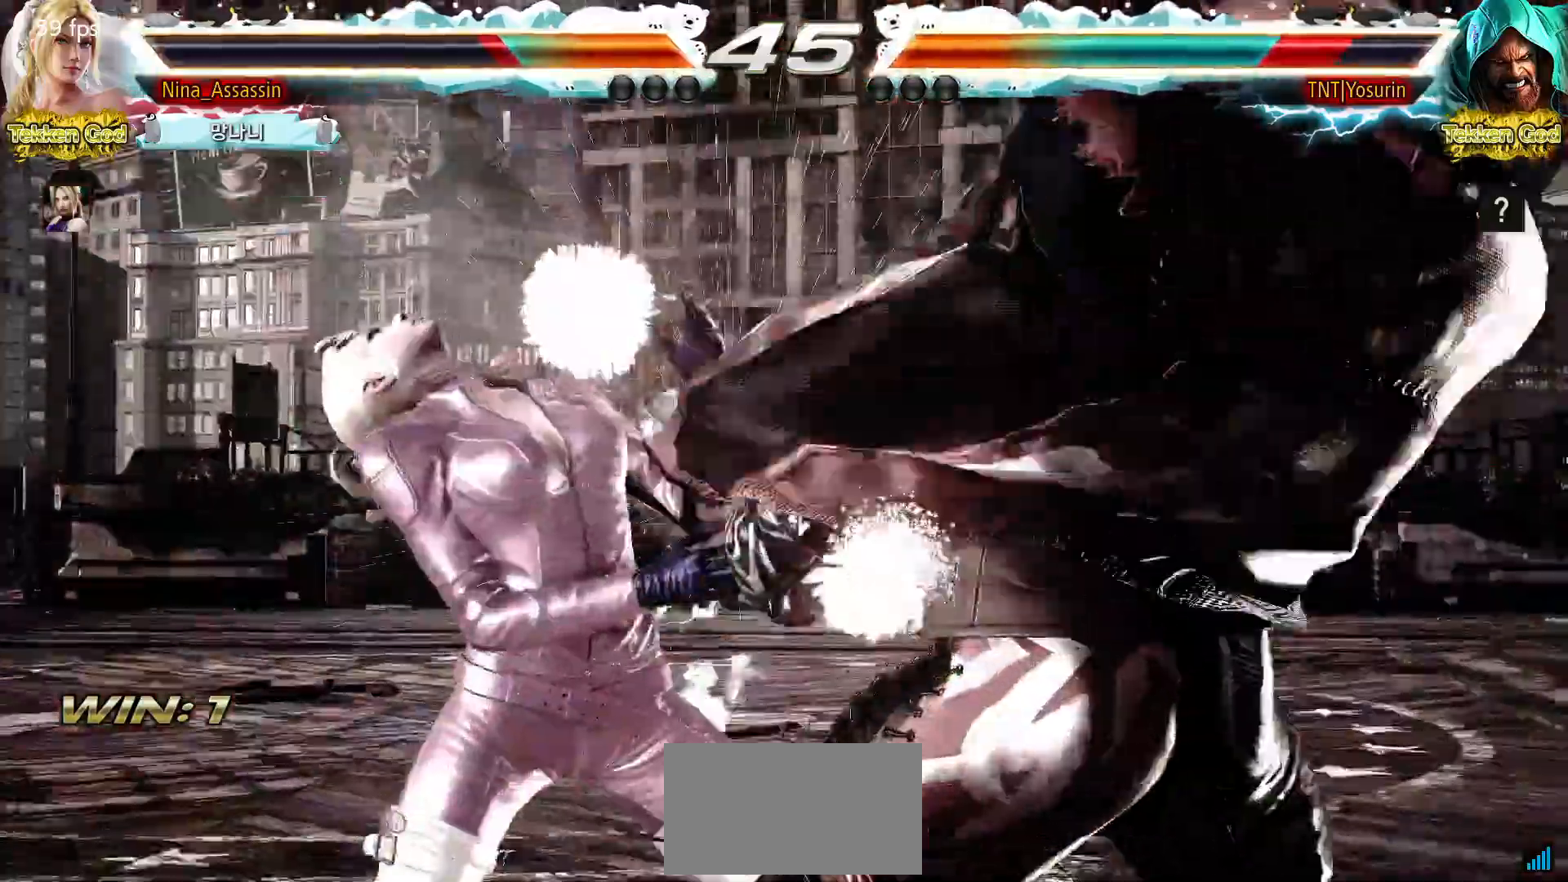
{"buttons": [], "left_stick": "center"}
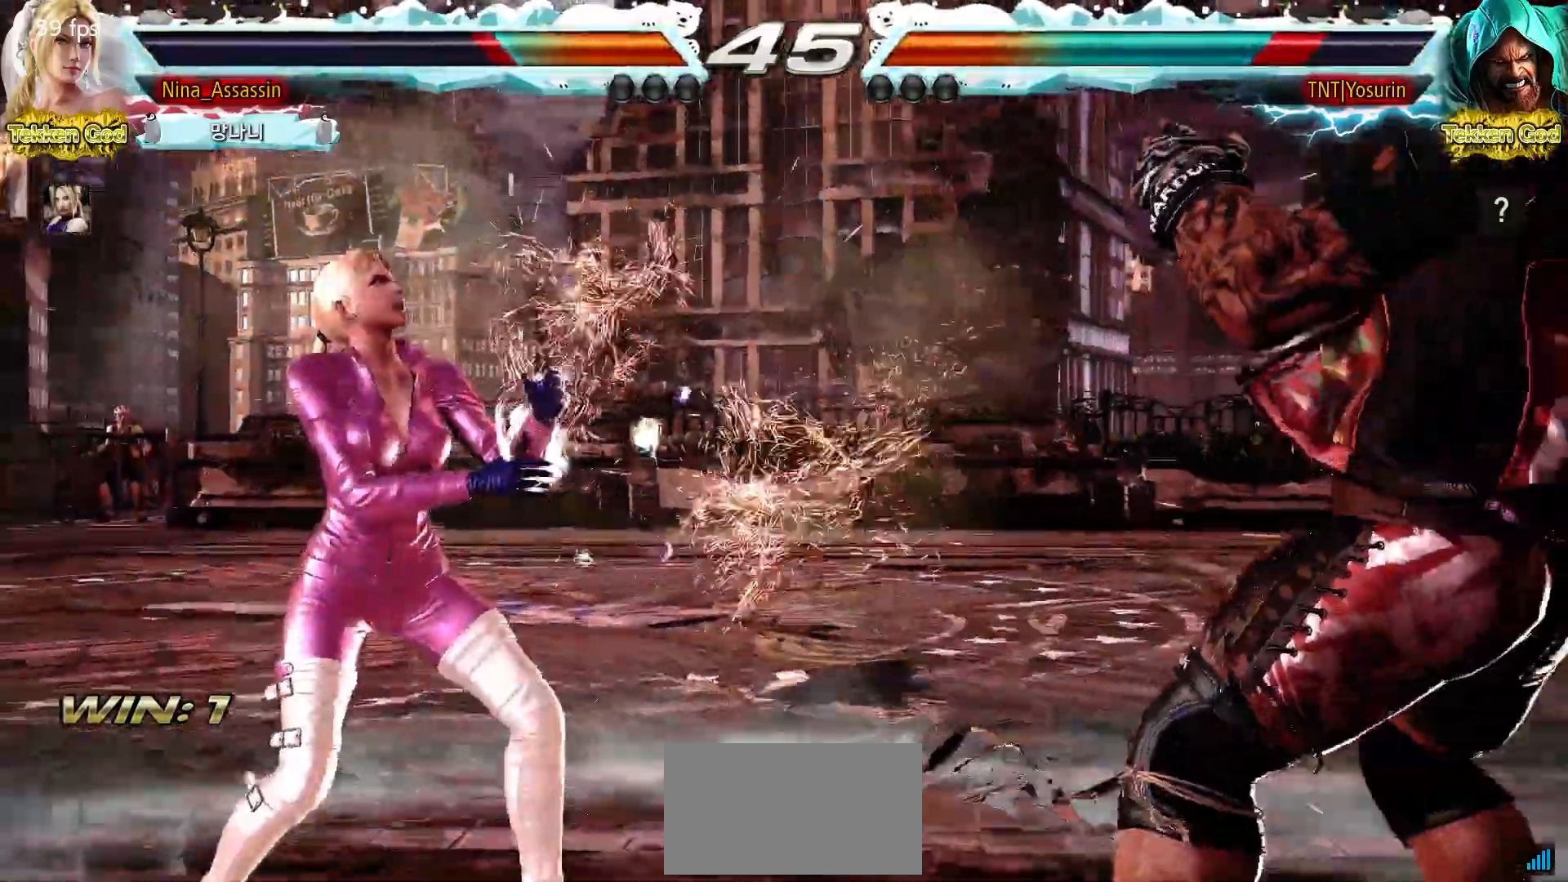
{"buttons": [], "left_stick": "center", "events": [[50, "left_stick", "down-left"], [83, "TRIANGLE", "down"], [117, "TRIANGLE", "up"], [167, "TRIANGLE", "down"], [200, "TRIANGLE", "up"], [267, "left_stick", "center"], [317, "SQUARE", "down"], [333, "TRIANGLE", "down"], [350, "TRIANGLE", "up"], [367, "SQUARE", "up"]]}
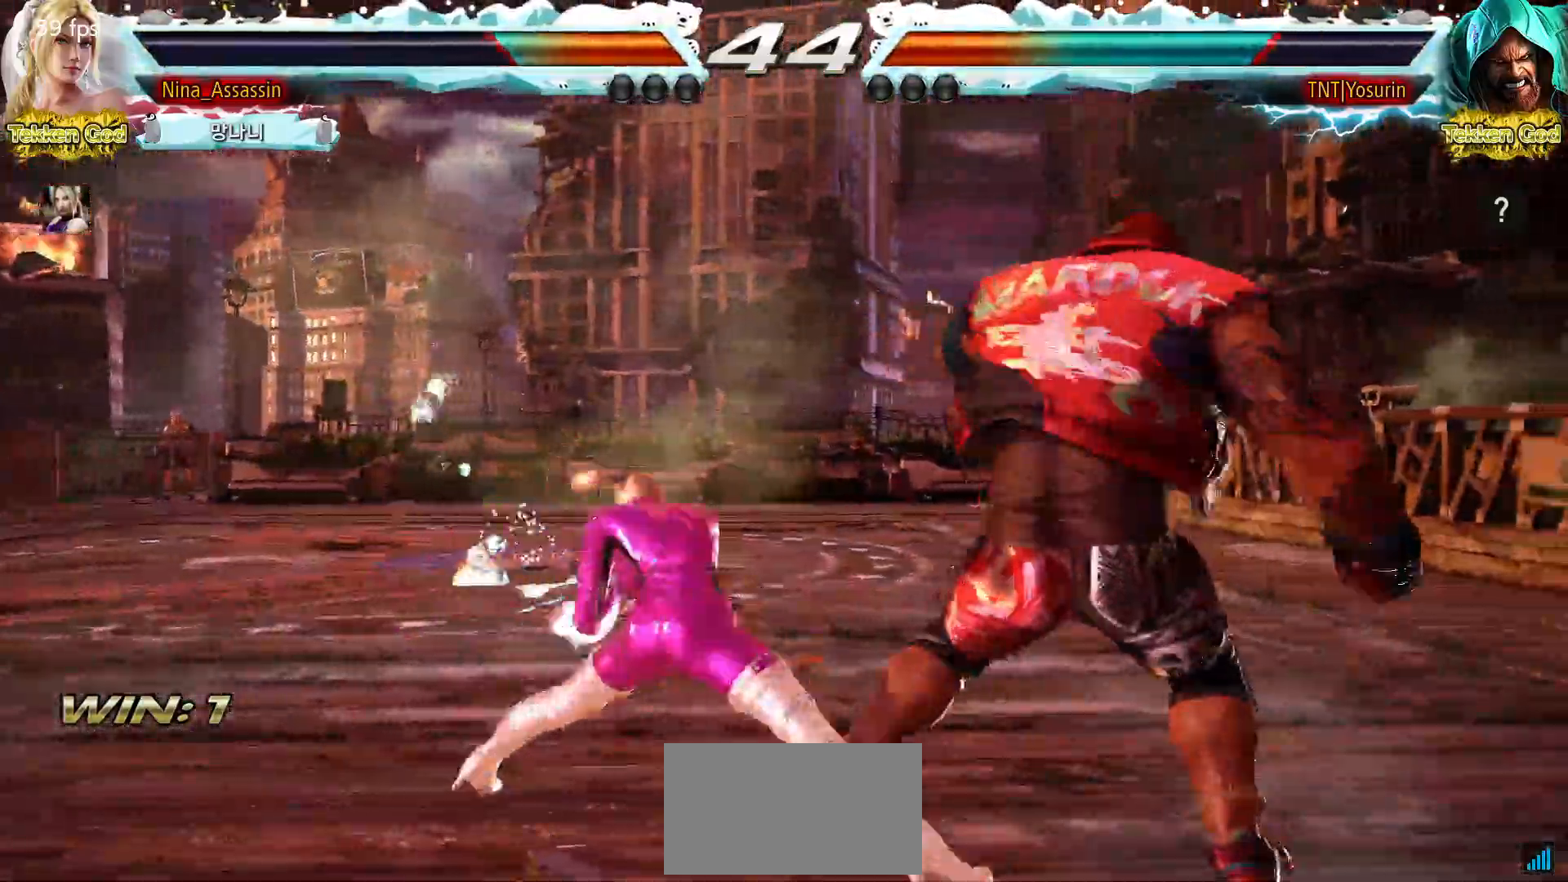
{"buttons": [], "left_stick": "down", "events": [[483, "left_stick", "down"]]}
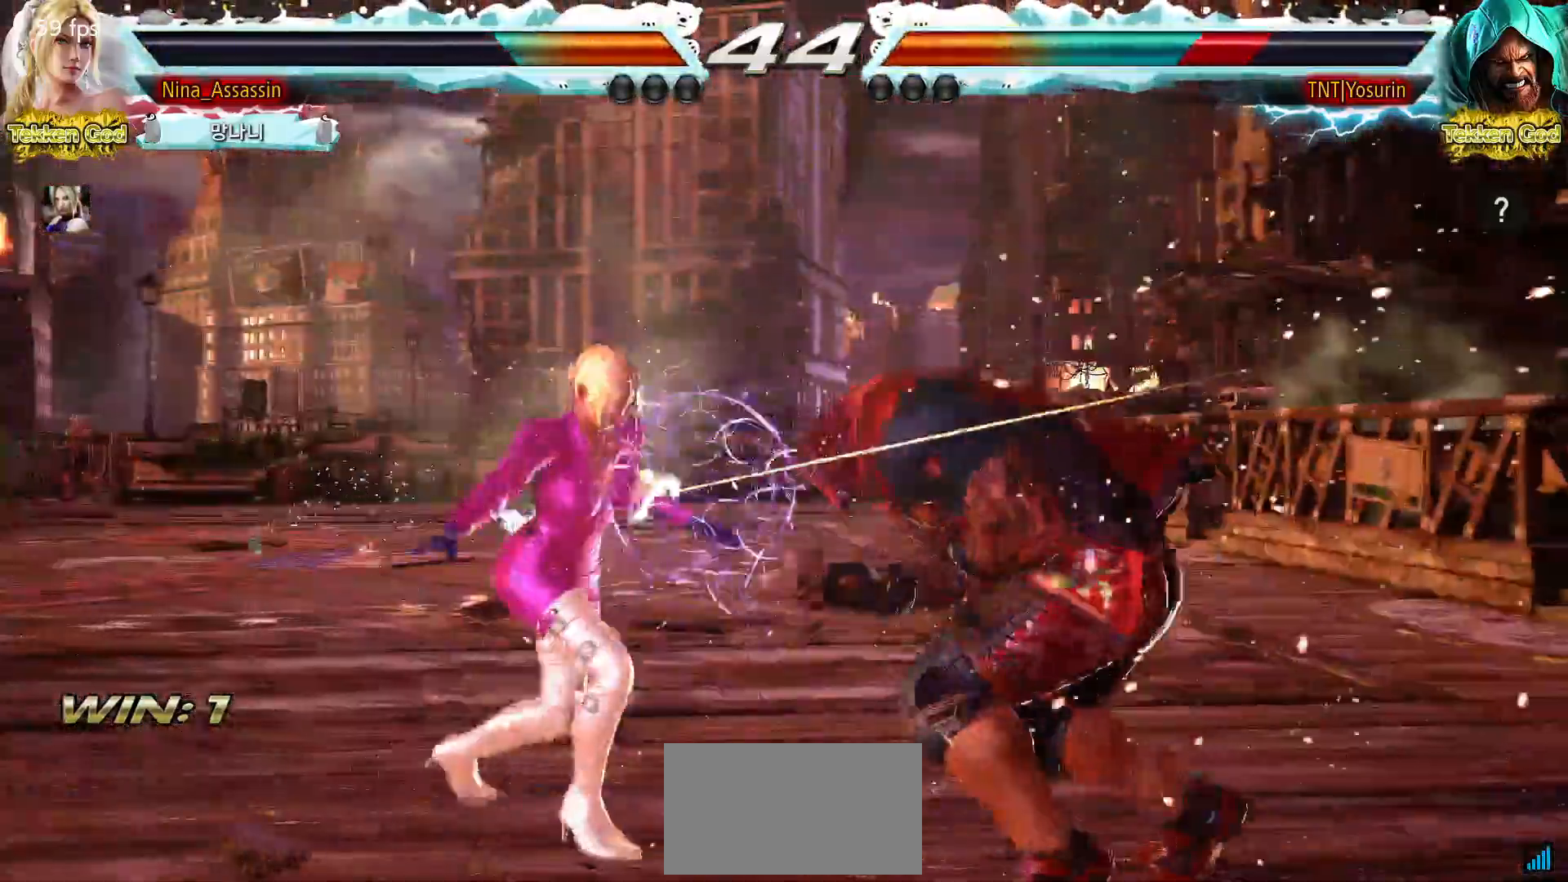
{"buttons": [], "left_stick": "center", "events": [[83, "left_stick", "center"], [200, "left_stick", "down-right"], [217, "CROSS", "down"], [283, "CROSS", "up"], [333, "TRIANGLE", "down"], [367, "left_stick", "center"], [417, "TRIANGLE", "up"]]}
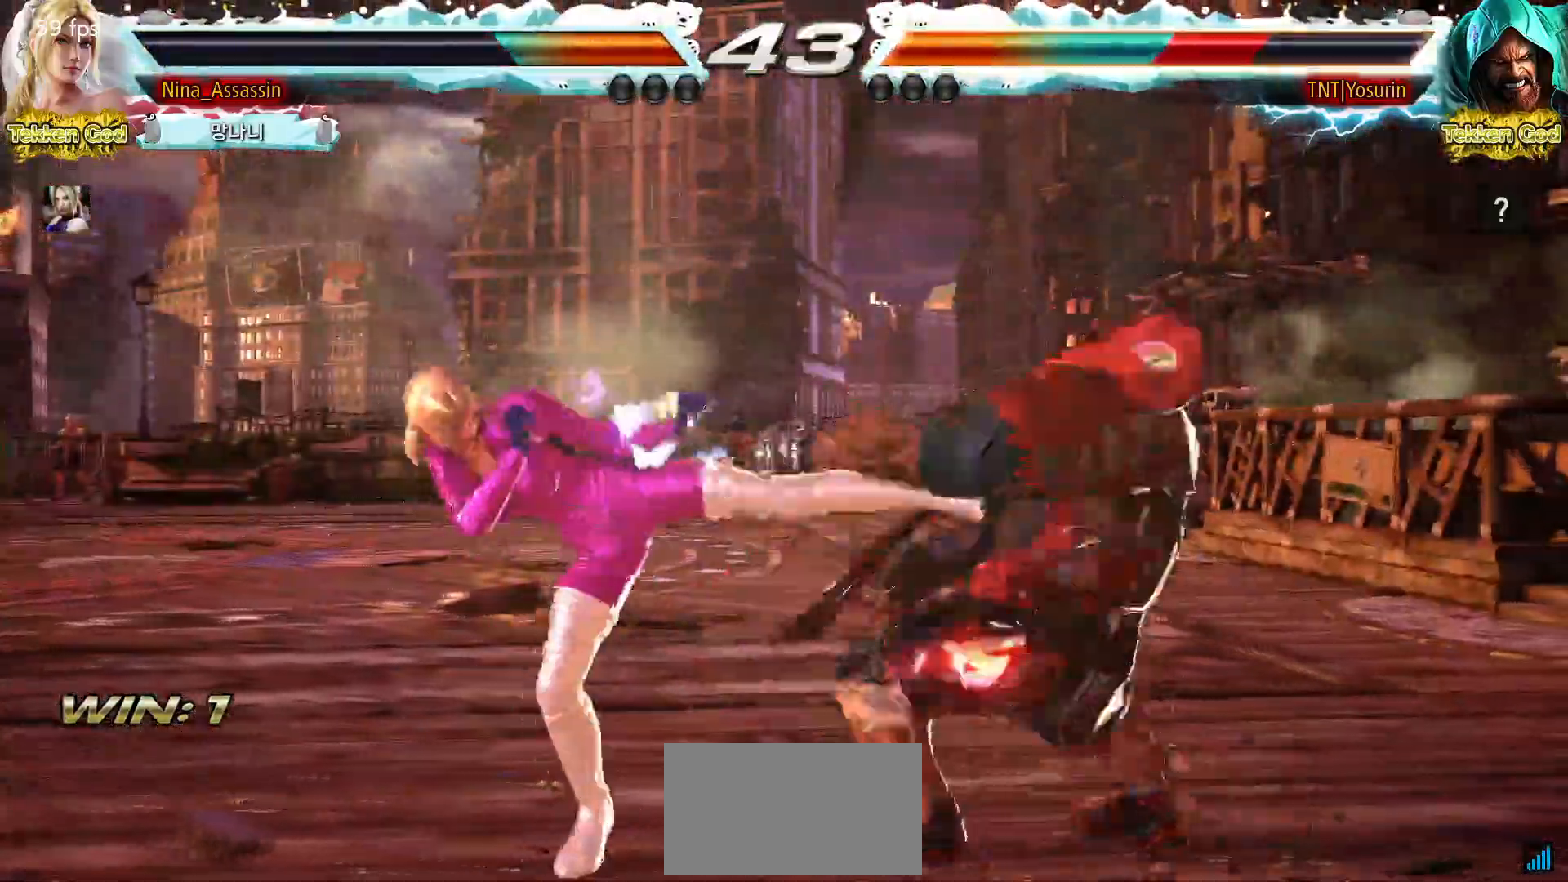
{"buttons": [], "left_stick": "right", "events": [[400, "left_stick", "right"]]}
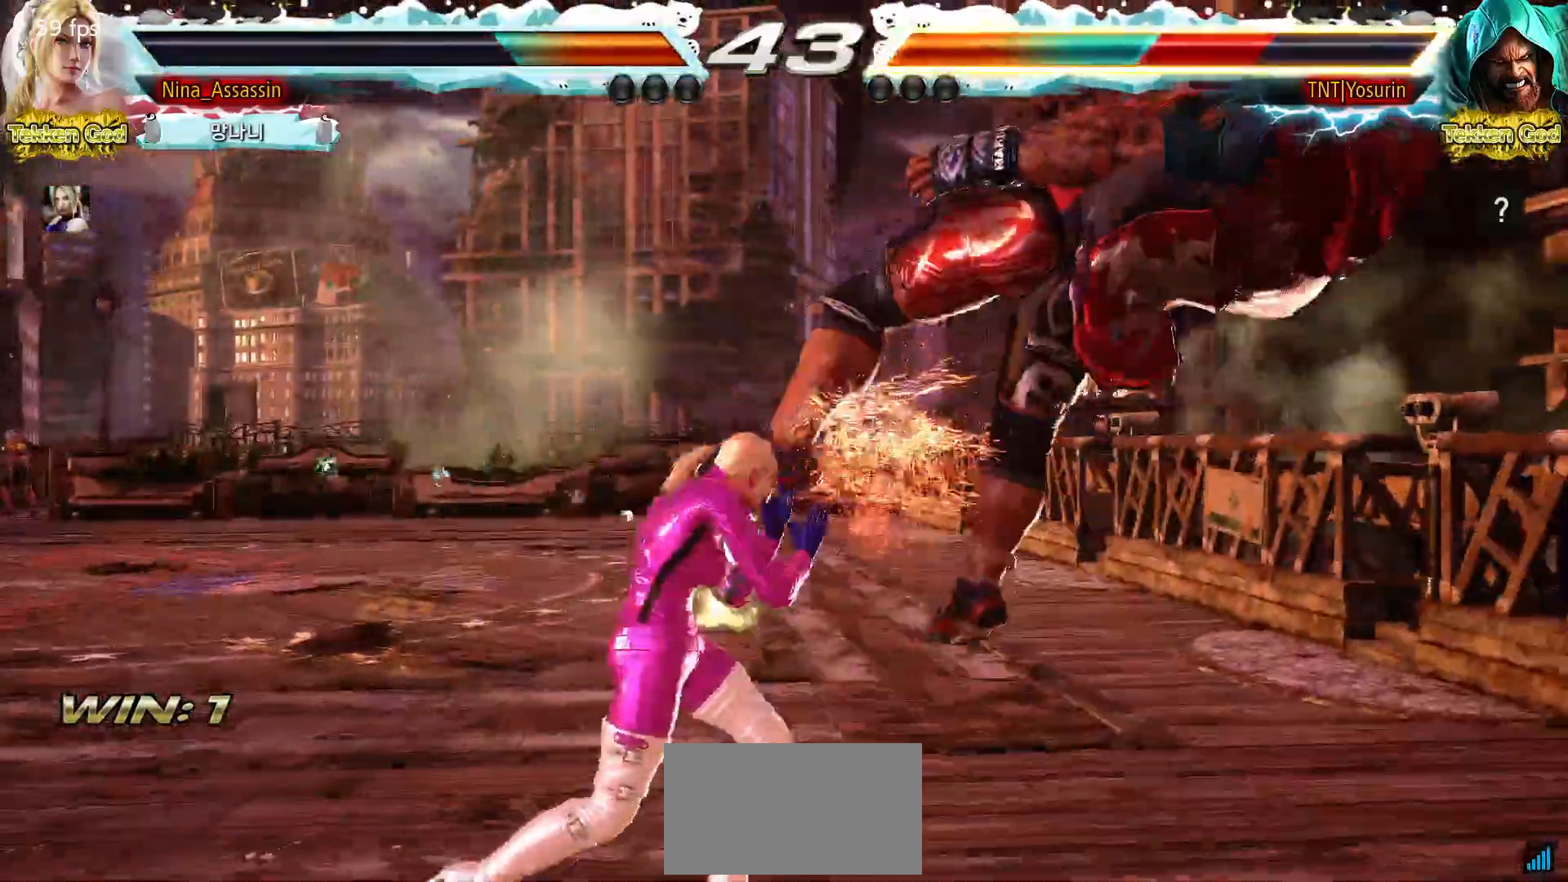
{"buttons": ["SQUARE"], "left_stick": "right", "events": [[50, "SQUARE", "down"], [117, "SQUARE", "up"], [183, "CIRCLE", "down"], [250, "CIRCLE", "up"], [333, "SQUARE", "down"], [383, "SQUARE", "up"], [400, "SQUARE", "down"], [467, "SQUARE", "up"], [500, "SQUARE", "down"]]}
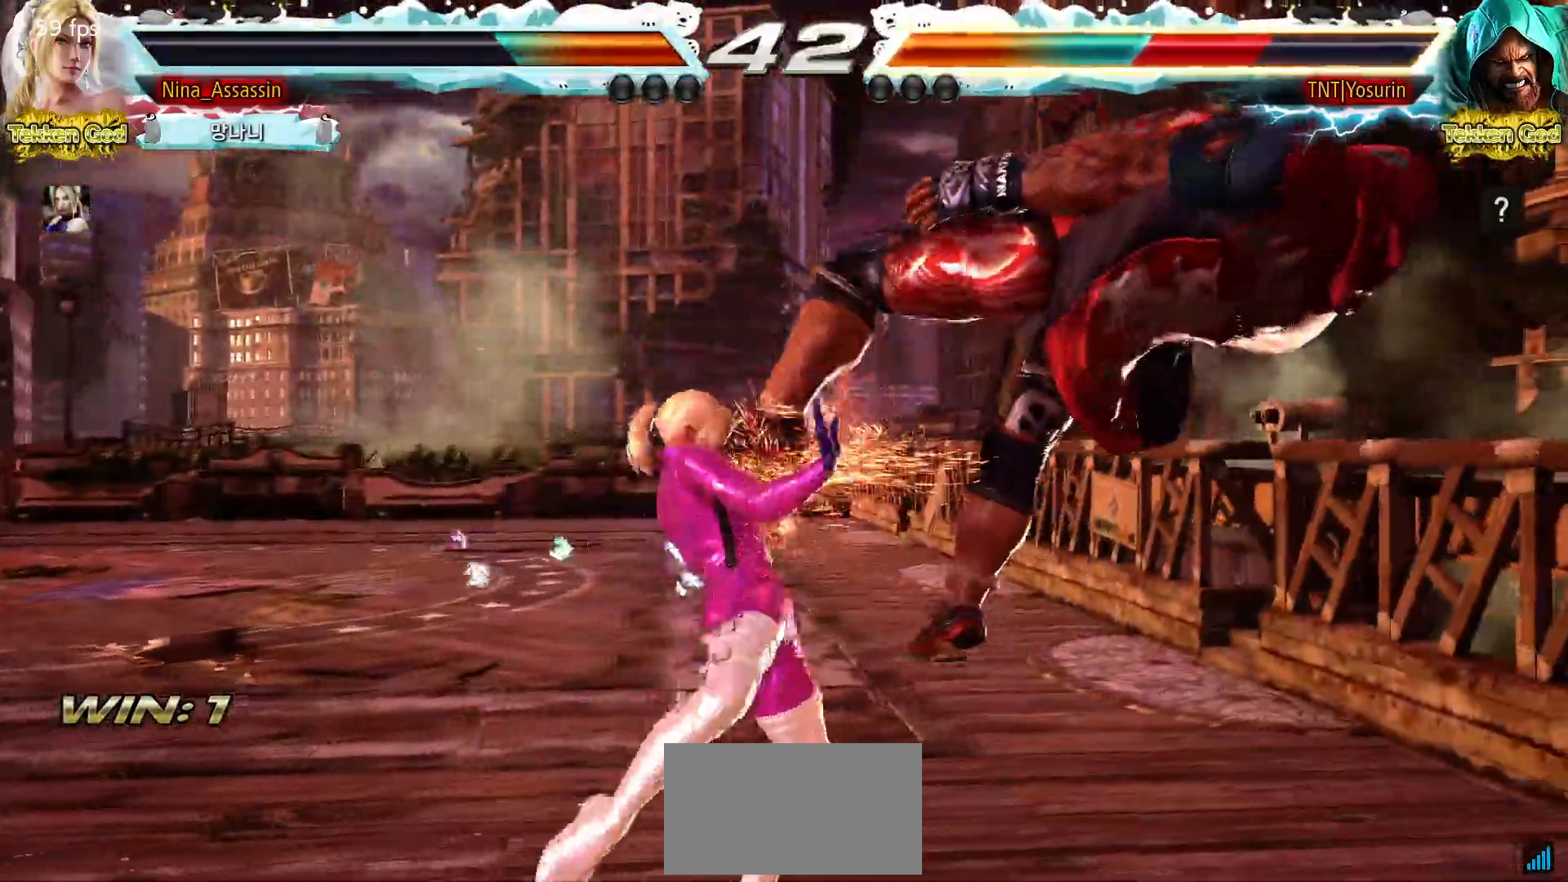
{"buttons": ["SQUARE"], "left_stick": "right", "events": [[50, "SQUARE", "up"], [83, "SQUARE", "down"], [133, "SQUARE", "up"], [183, "SQUARE", "down"], [200, "SQUARE", "up"], [250, "SQUARE", "down"], [300, "SQUARE", "up"], [333, "SQUARE", "down"], [367, "SQUARE", "up"], [417, "SQUARE", "down"], [467, "SQUARE", "up"], [500, "SQUARE", "down"]]}
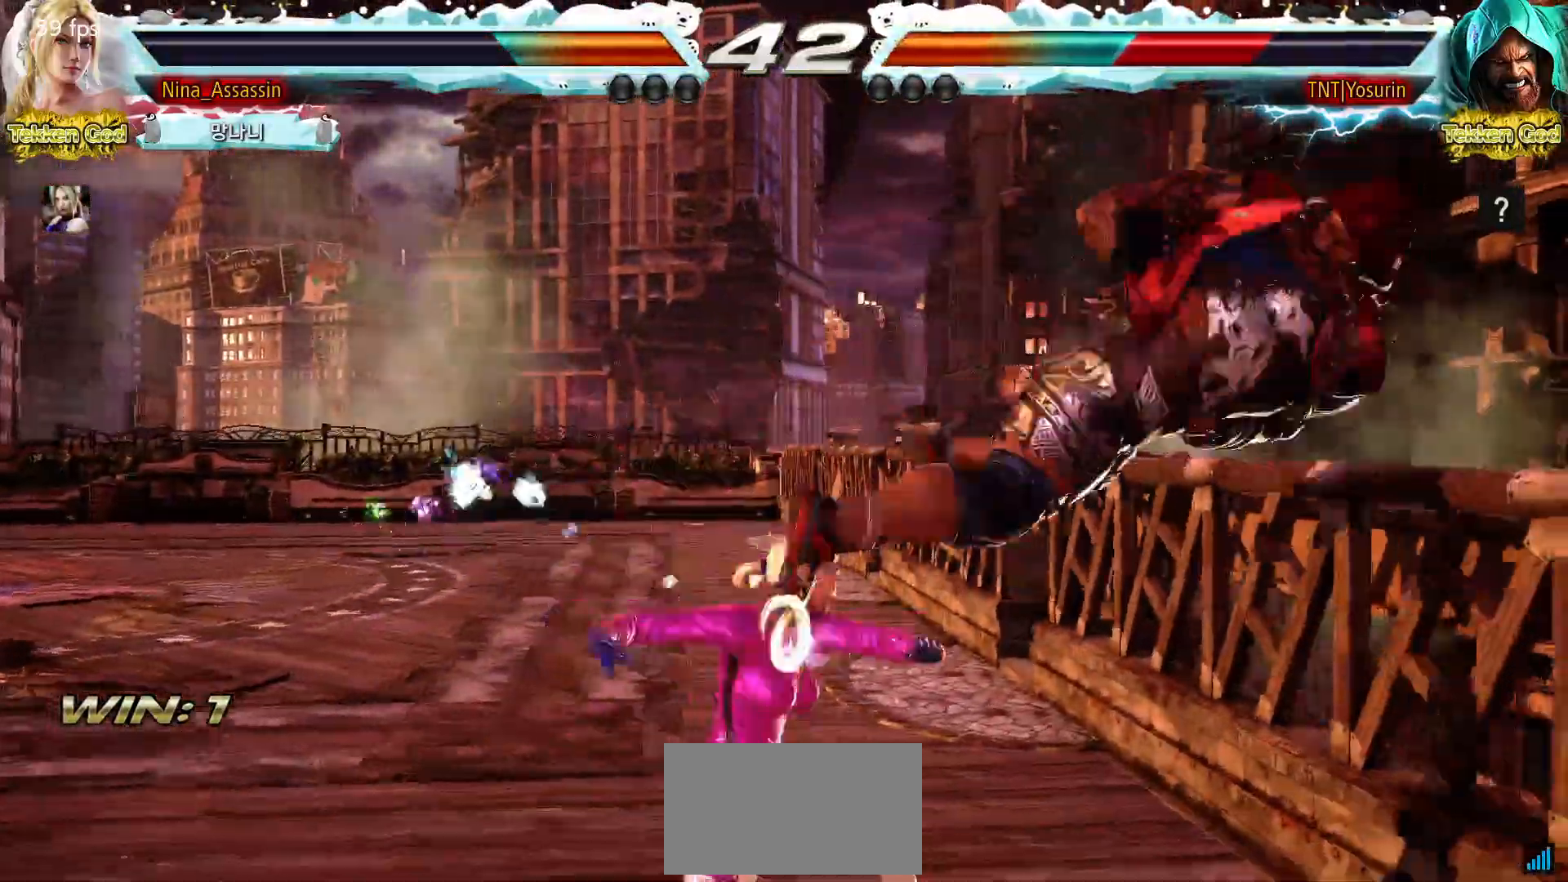
{"buttons": [], "left_stick": "down-right", "events": [[50, "SQUARE", "up"], [100, "left_stick", "center"], [367, "left_stick", "down-right"], [417, "CROSS", "down"], [483, "CROSS", "up"]]}
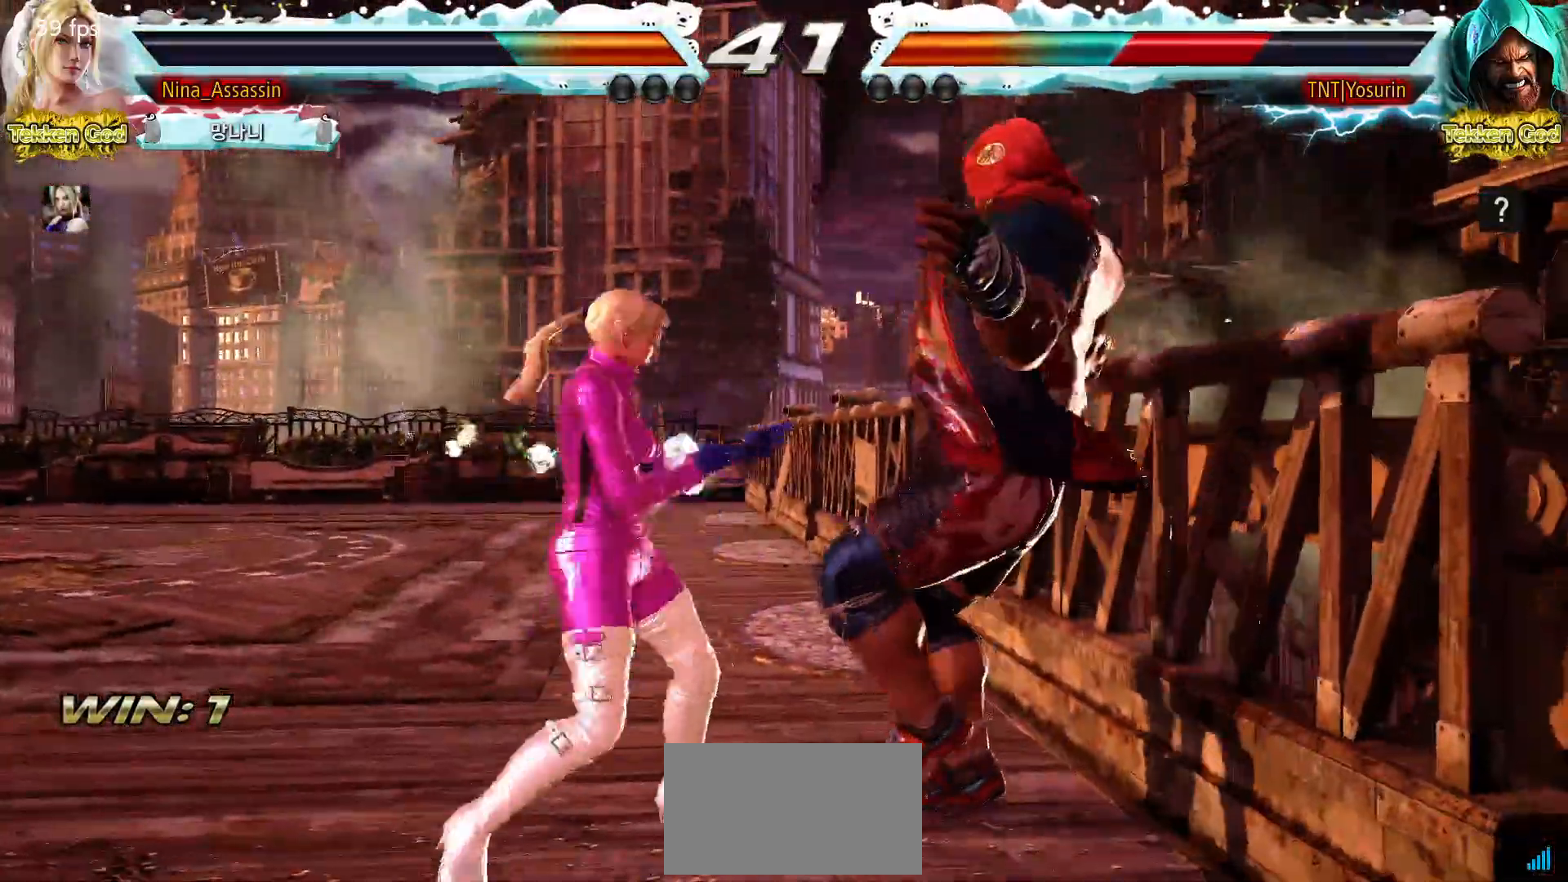
{"buttons": [], "left_stick": "center", "events": [[67, "TRIANGLE", "down"], [83, "left_stick", "center"], [133, "TRIANGLE", "up"]]}
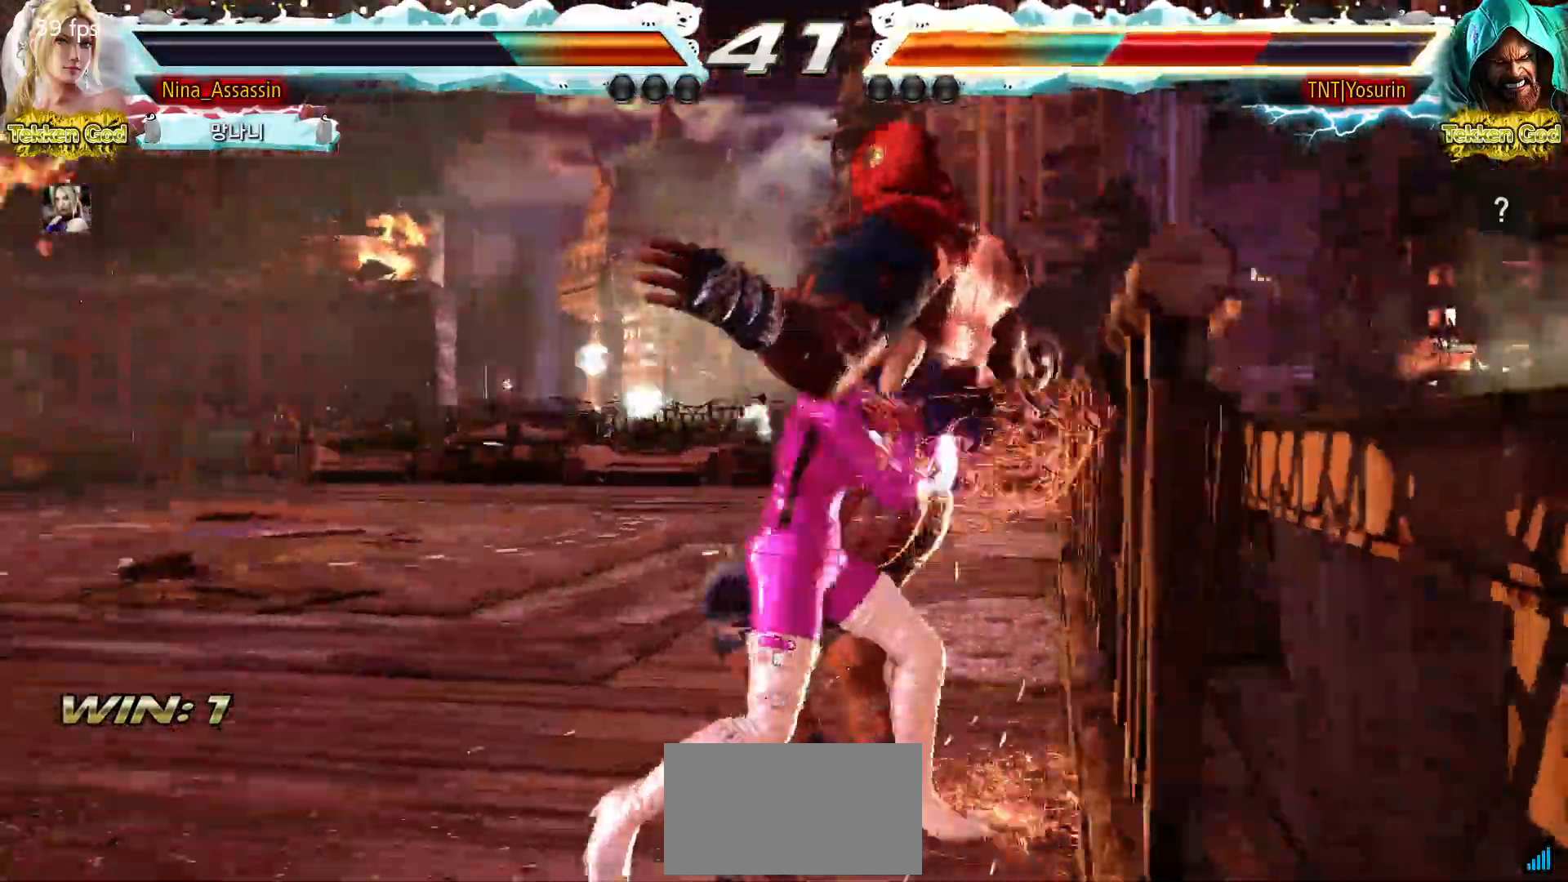
{"buttons": ["TRIANGLE"], "left_stick": "center", "events": [[183, "left_stick", "down-right"], [217, "SQUARE", "down"], [267, "SQUARE", "up"], [317, "TRIANGLE", "down"], [350, "left_stick", "center"], [433, "SQUARE", "down"], [483, "SQUARE", "up"]]}
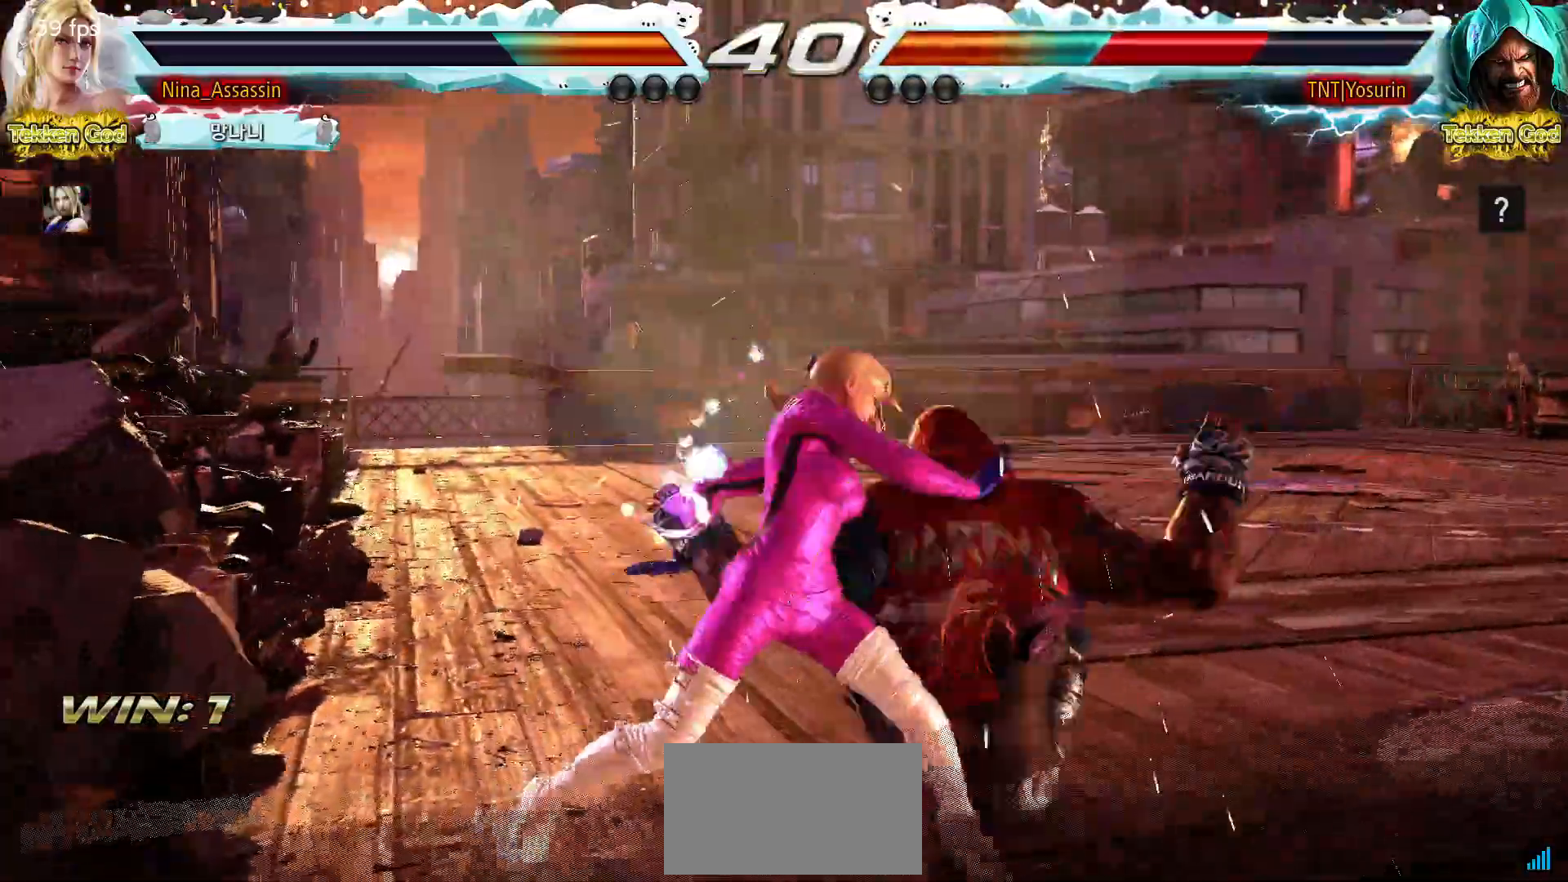
{"buttons": [], "left_stick": "center", "events": [[83, "SQUARE", "down"], [133, "SQUARE", "up"], [367, "TRIANGLE", "up"]]}
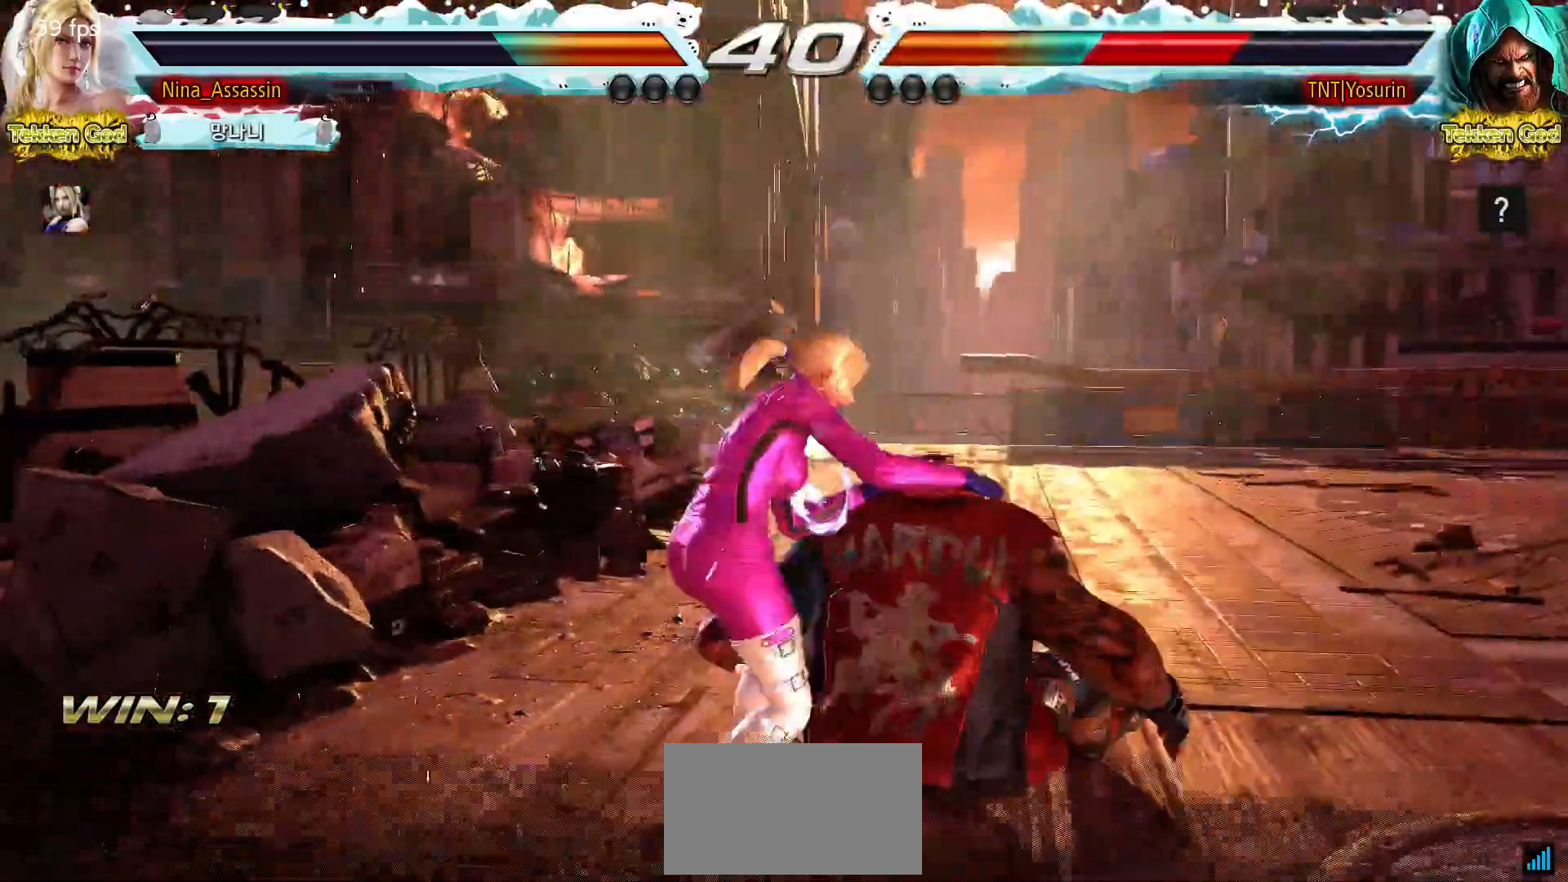
{"buttons": [], "left_stick": "center", "events": []}
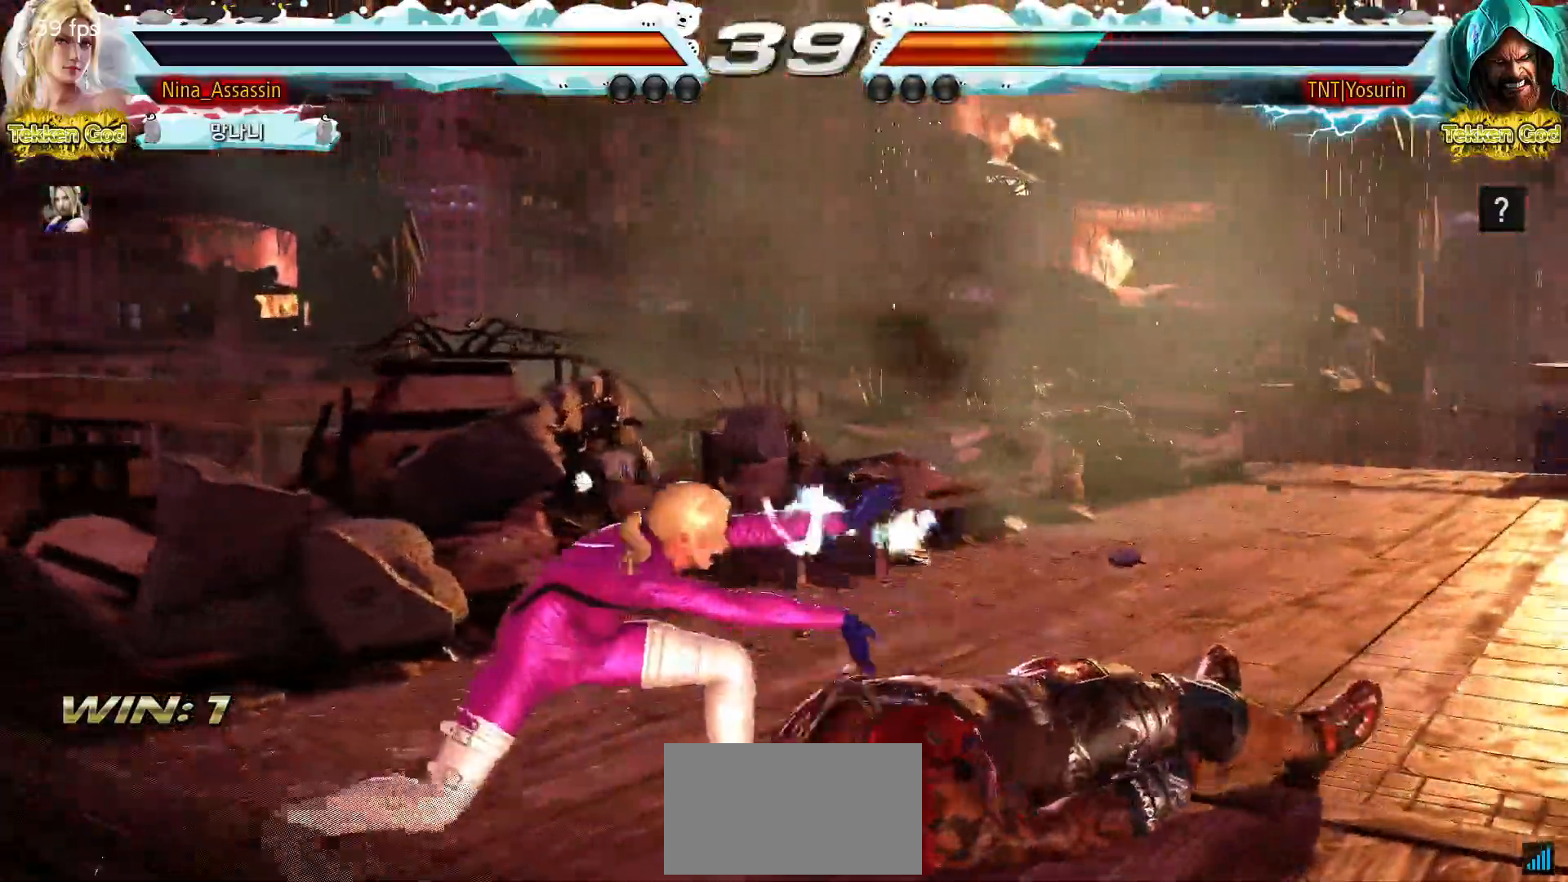
{"buttons": [], "left_stick": "left"}
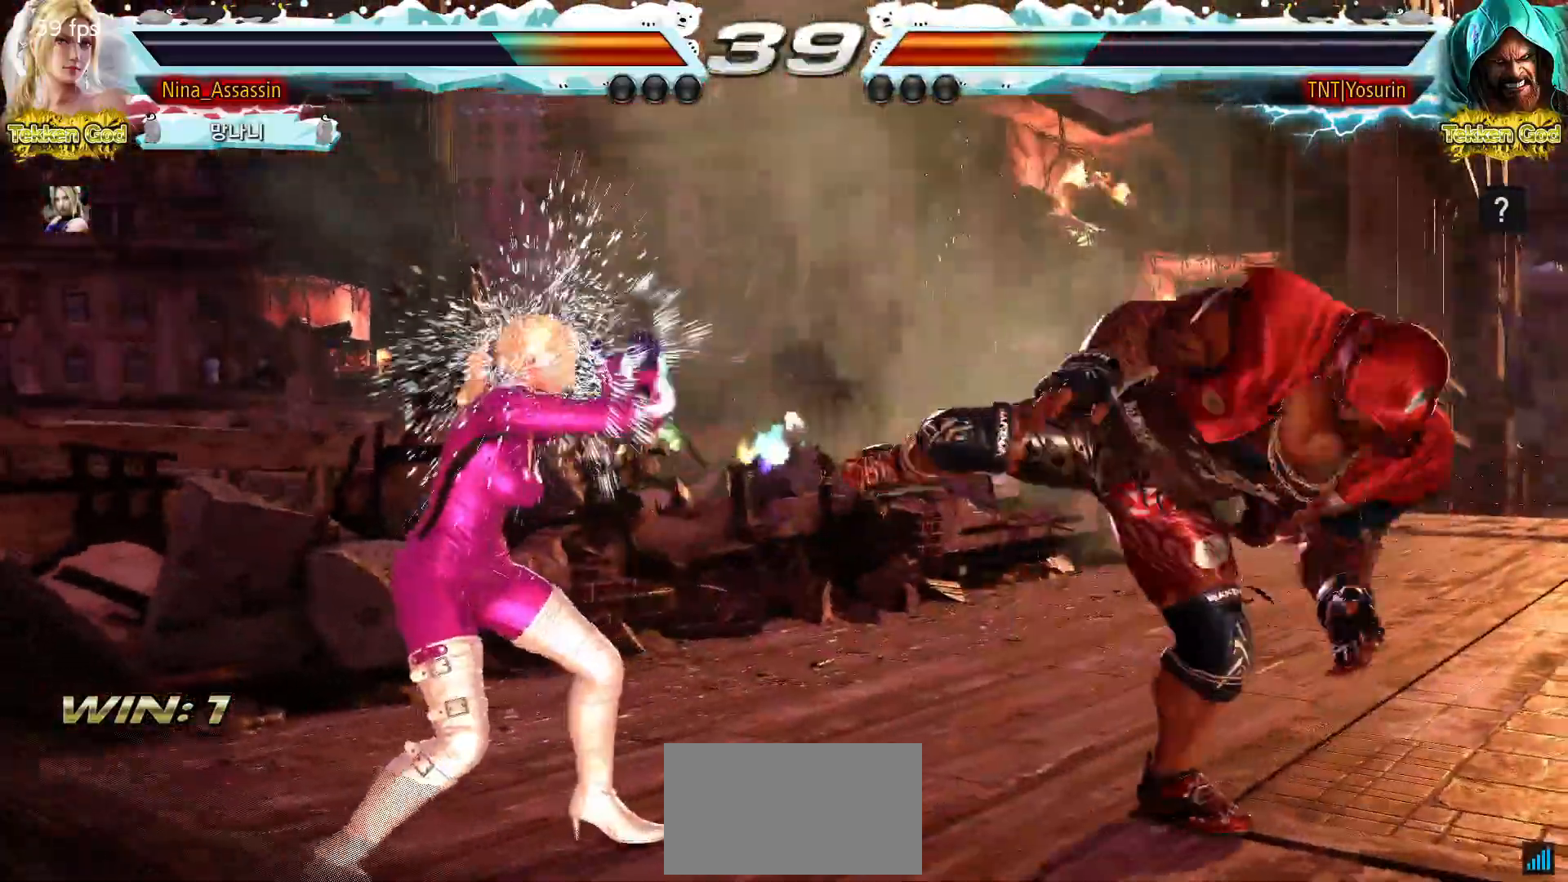
{"buttons": ["CIRCLE"], "left_stick": "left", "events": [[17, "SQUARE", "down"], [67, "SQUARE", "up"], [150, "CIRCLE", "down"], [200, "CIRCLE", "up"], [233, "CIRCLE", "down"], [283, "CIRCLE", "up"], [333, "CIRCLE", "down"], [367, "CIRCLE", "up"], [400, "CIRCLE", "down"], [450, "CIRCLE", "up"], [483, "CIRCLE", "down"]]}
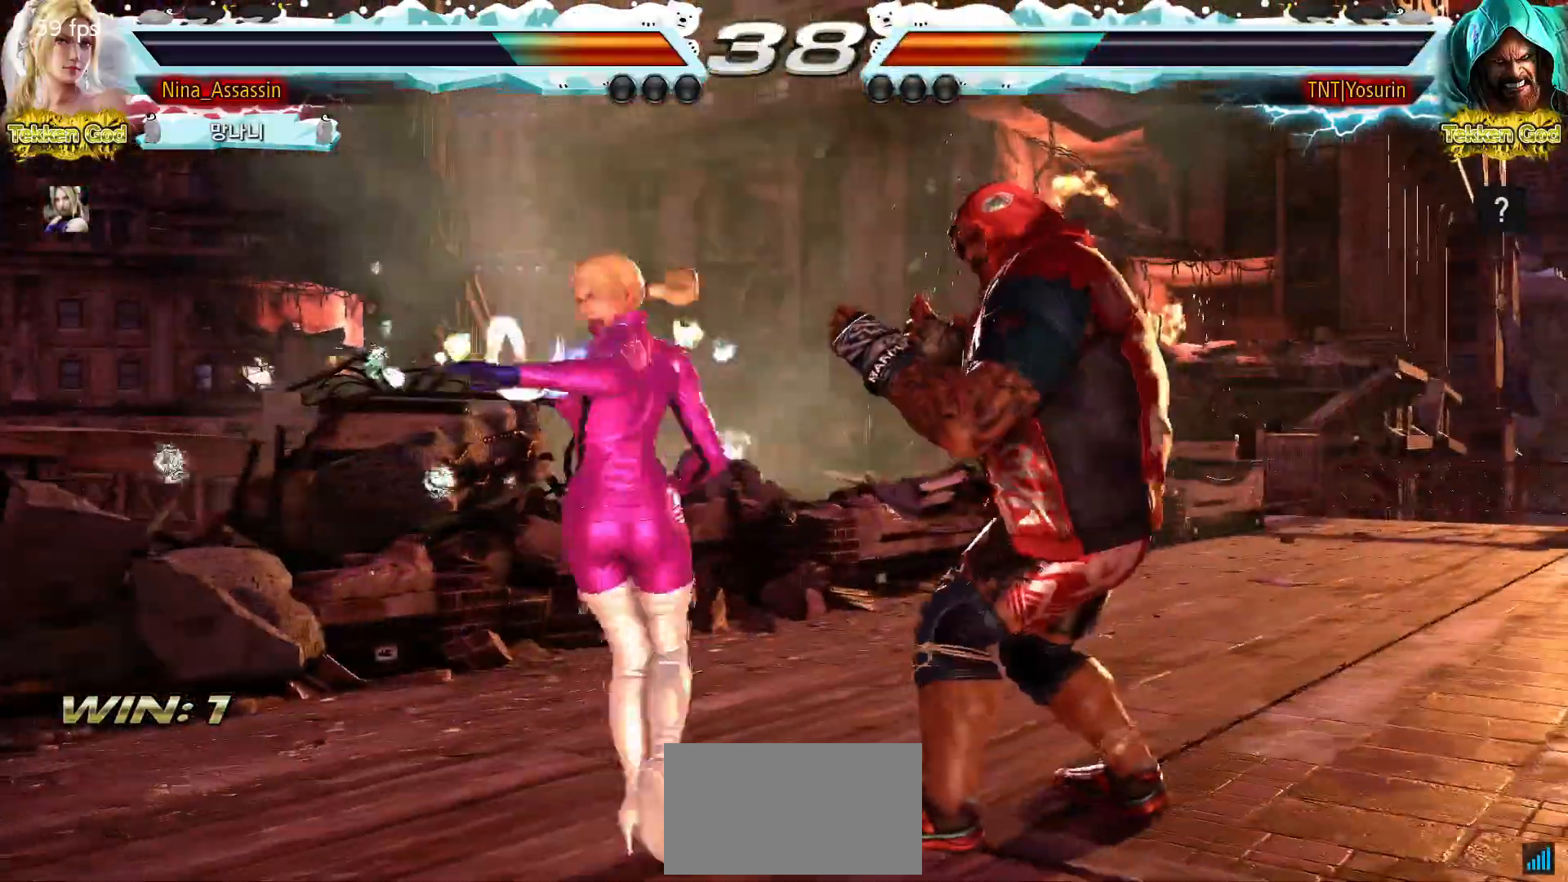
{"buttons": [], "left_stick": "left", "events": [[17, "CIRCLE", "up"], [67, "CIRCLE", "down"], [83, "CIRCLE", "up"]]}